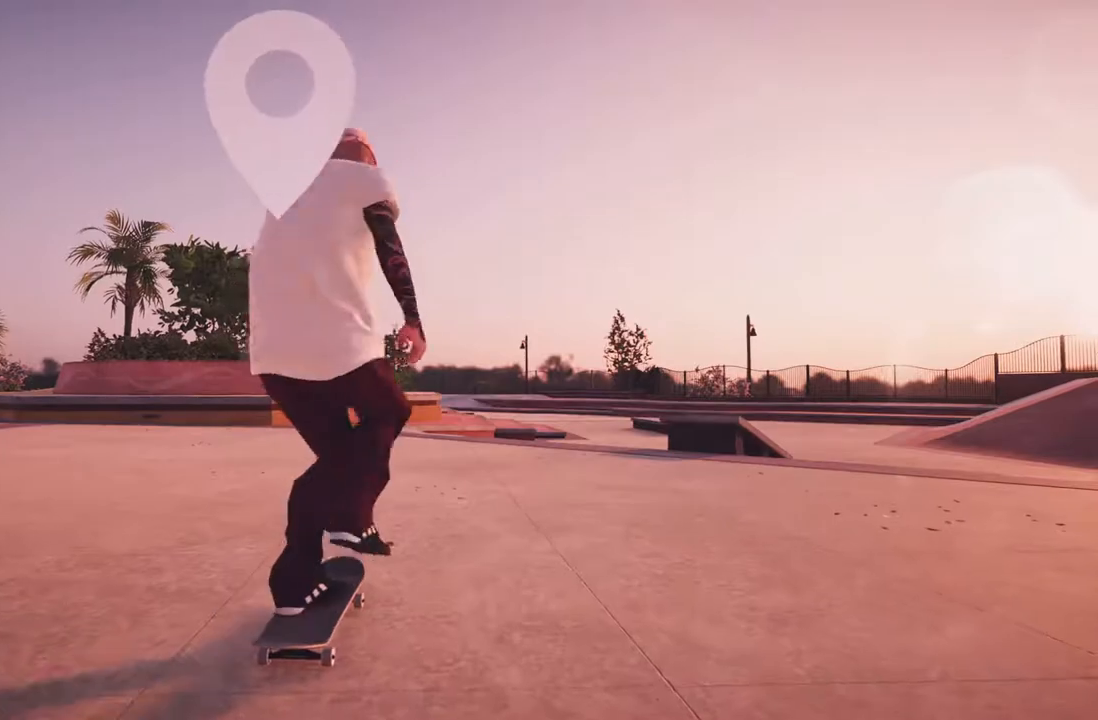
Gameplay with a controller (Xbox layout); each line is a JSON object with the inputs held at the frame after it. "events" lists button and stick changes between this image and that frame as [ms after this image, input, new state], when the widget could be followed in between.
{"buttons": ["A", "R2"], "left_stick": "center", "right_stick": "center", "events": [[233, "L2", "down"], [333, "L2", "up"], [467, "R2", "down"]]}
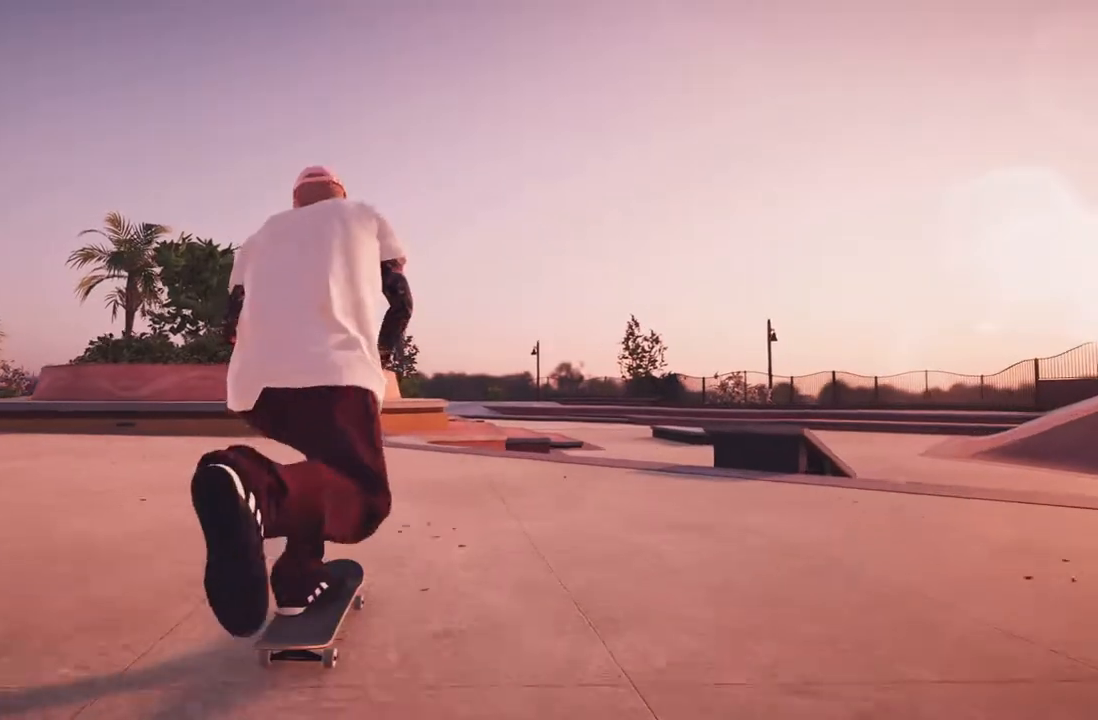
{"buttons": ["A"], "left_stick": "center", "right_stick": "center", "events": [[183, "R2", "up"]]}
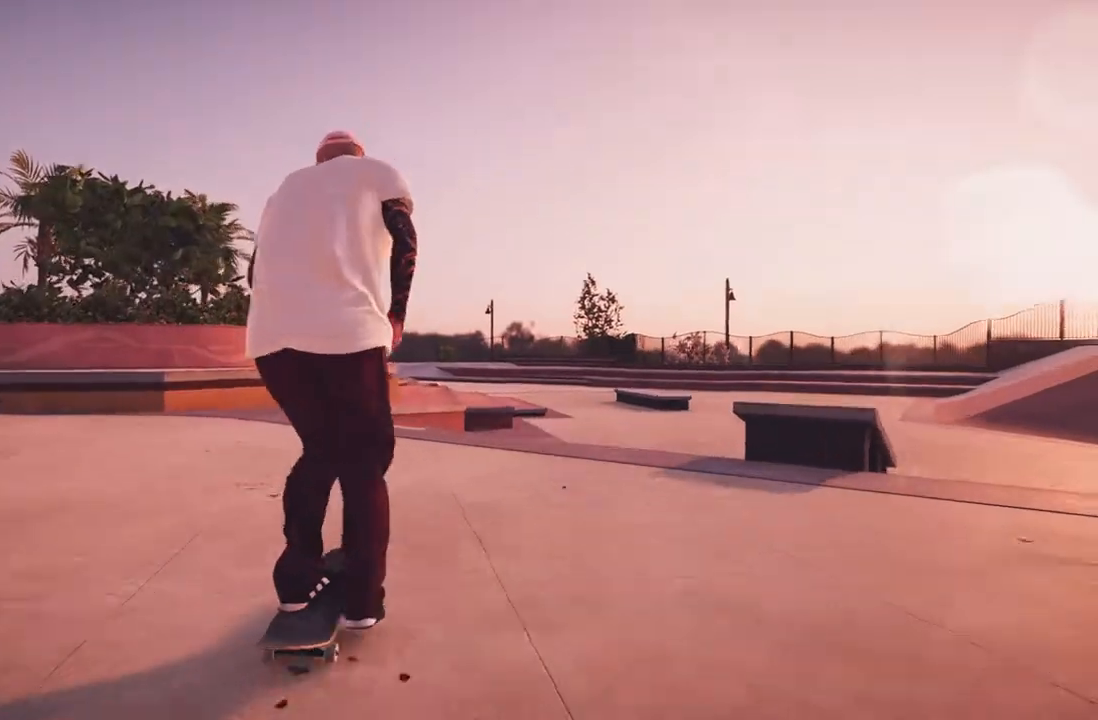
{"buttons": [], "left_stick": "center", "right_stick": "center", "events": [[50, "L2", "down"], [150, "L2", "up"], [317, "L2", "down"], [350, "A", "up"], [417, "L2", "up"]]}
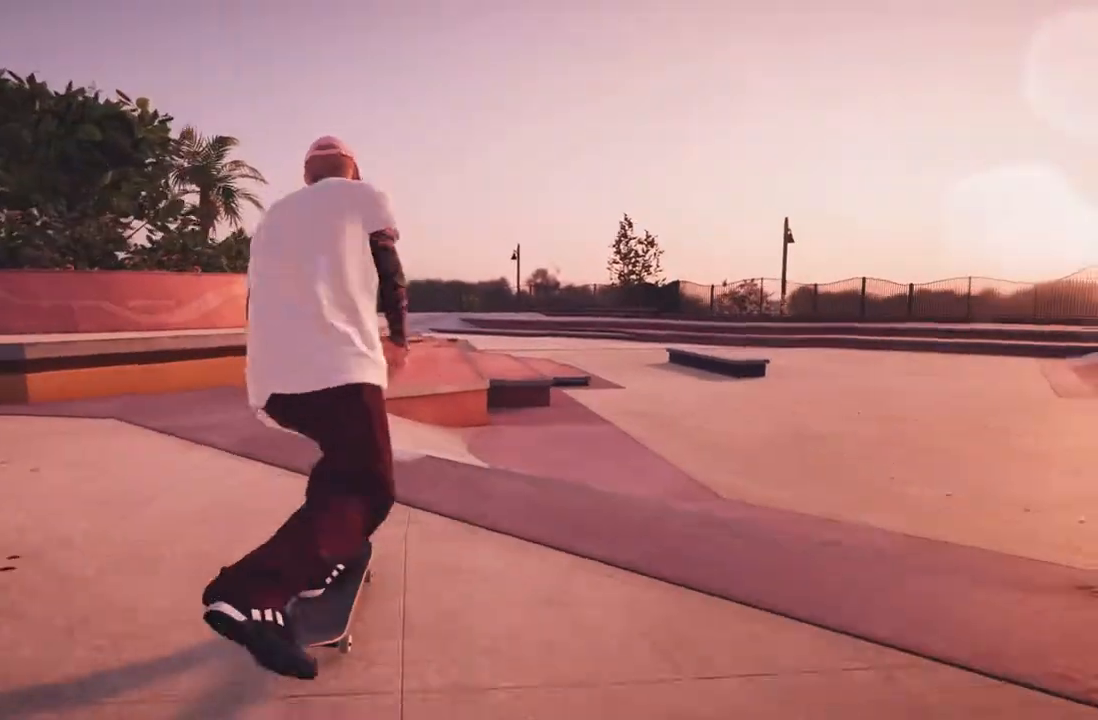
{"buttons": [], "left_stick": "center", "right_stick": "center", "events": [[33, "right_stick", "down"], [50, "R1", "down"], [100, "left_stick", "down"], [267, "left_stick", "left"], [300, "right_stick", "center"], [317, "left_stick", "center"], [350, "R1", "up"]]}
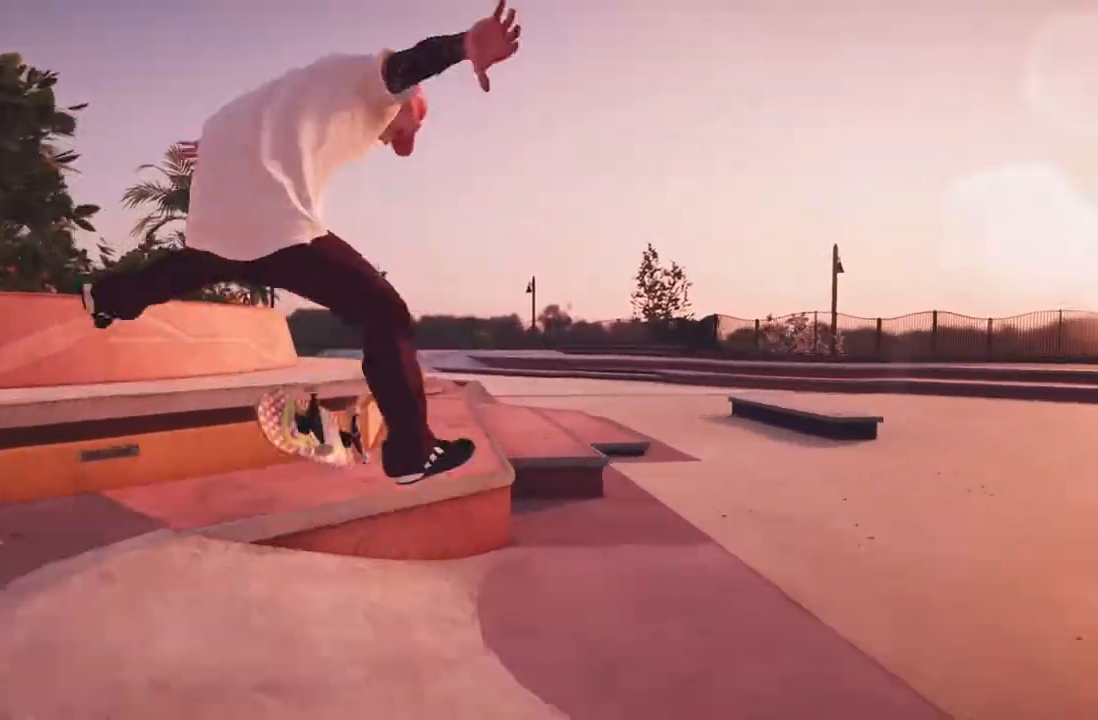
{"buttons": [], "left_stick": "center", "right_stick": "center", "events": [[33, "L3", "down"], [33, "R3", "down"], [33, "left_stick", "right"], [33, "right_stick", "left"], [167, "L3", "up"], [183, "R3", "up"], [317, "left_stick", "center"], [383, "right_stick", "center"]]}
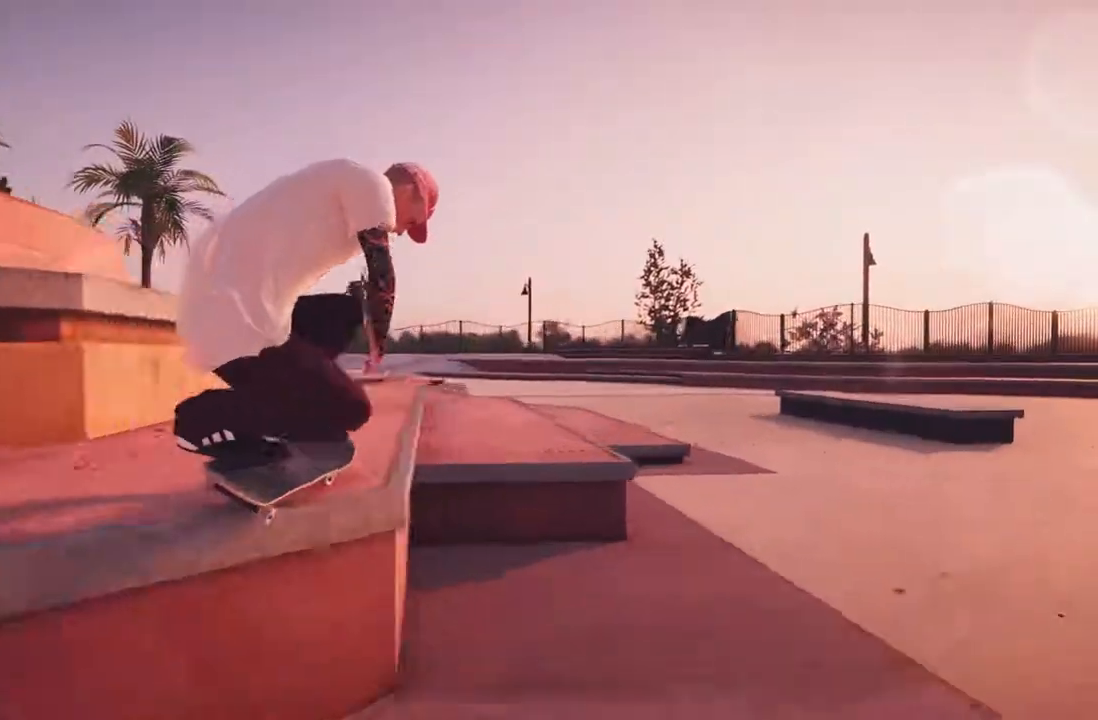
{"buttons": [], "left_stick": "center", "right_stick": "center", "events": []}
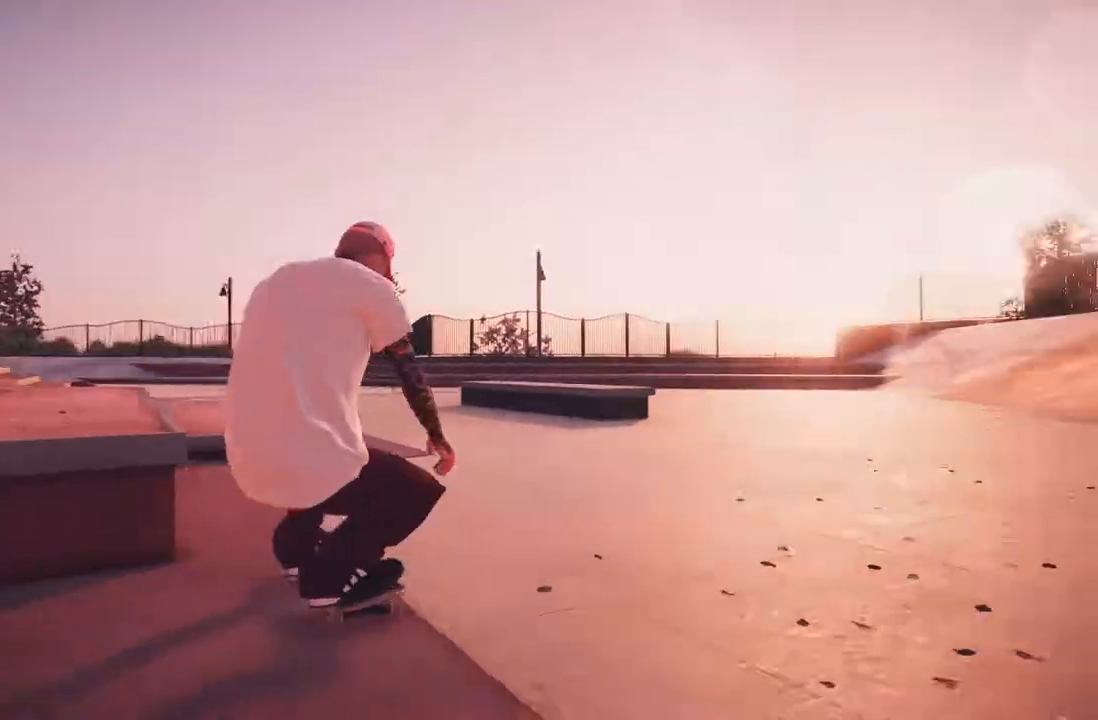
{"buttons": ["A"], "left_stick": "center", "right_stick": "center", "events": [[167, "DPAD_UP", "down"], [233, "A", "down"], [350, "DPAD_UP", "up"]]}
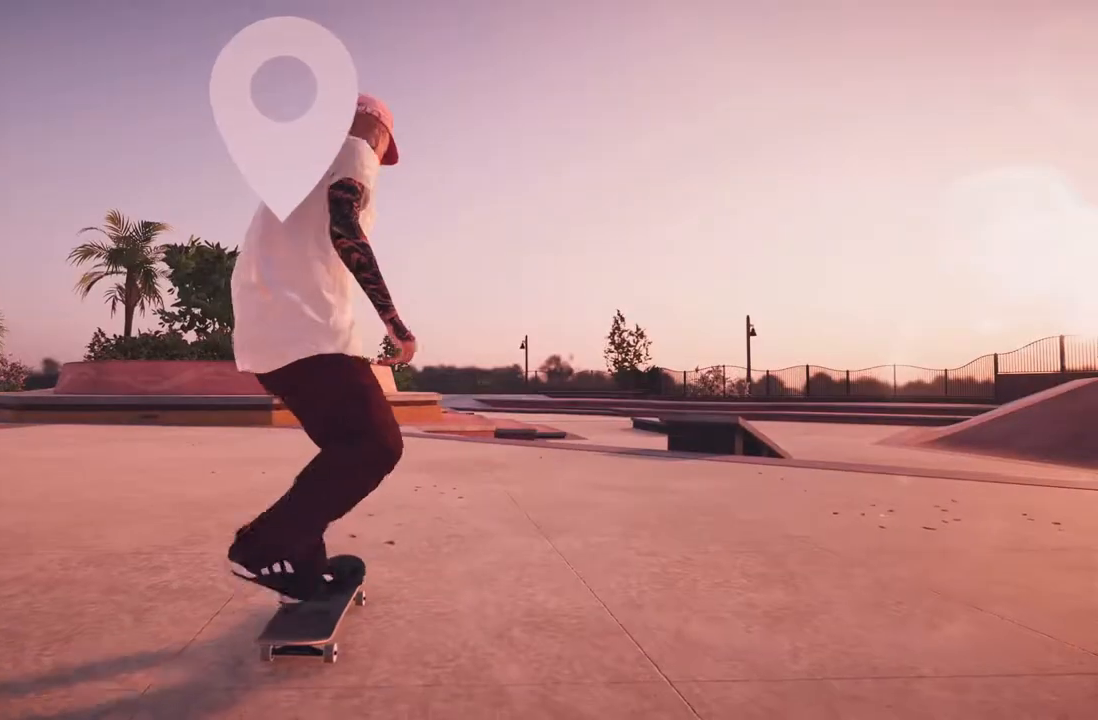
{"buttons": ["A"], "left_stick": "center", "right_stick": "center", "events": []}
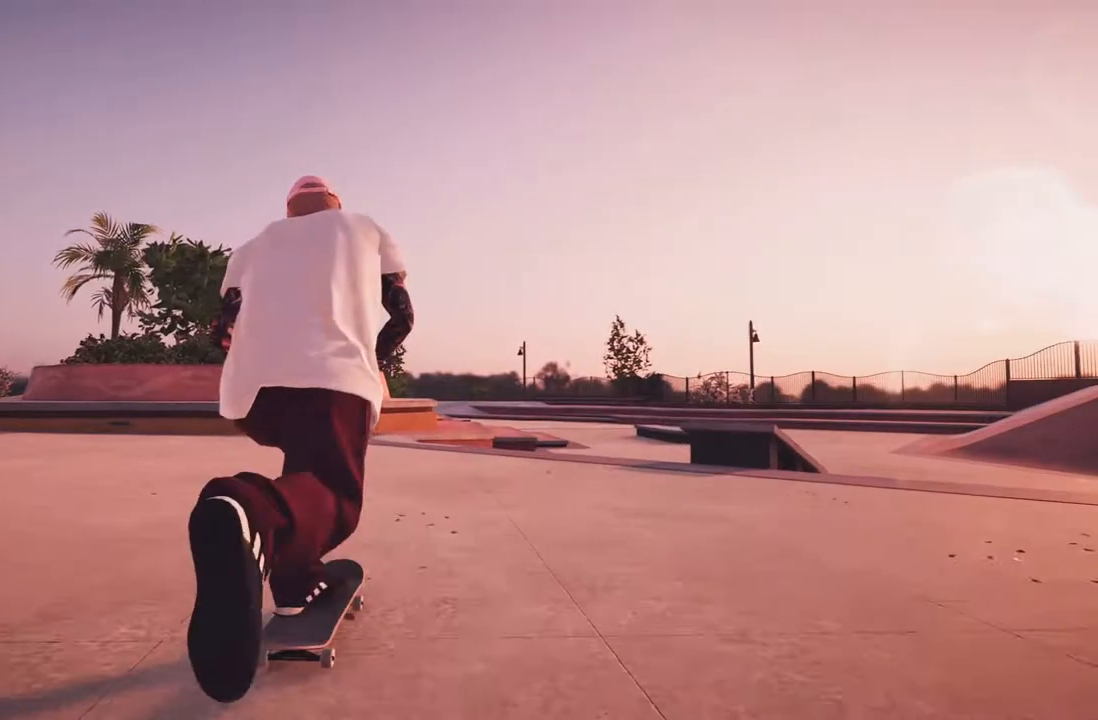
{"buttons": ["A", "L2"], "left_stick": "center", "right_stick": "center", "events": [[67, "R2", "down"], [217, "R2", "up"], [450, "L2", "down"]]}